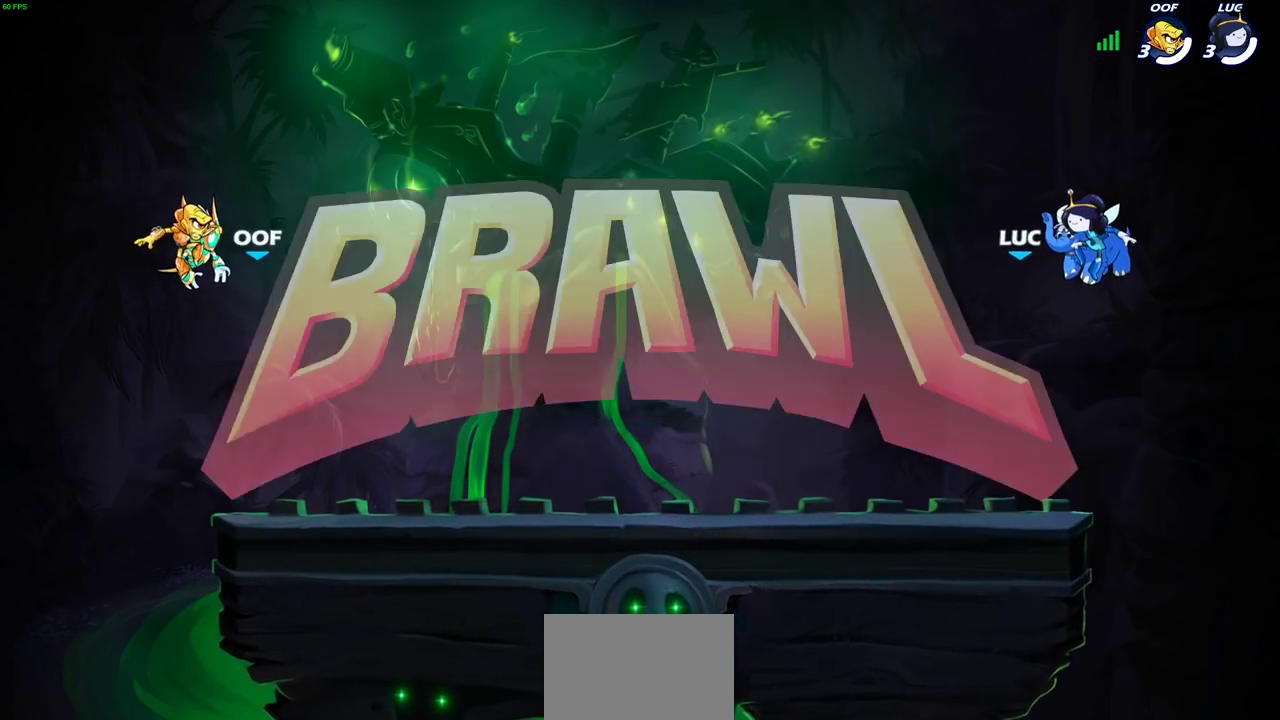
Gameplay with a controller (PlayStation layout); each line is a JSON object with the inputs held at the frame after it (dt_ms = milliseconds from this image to that frame). "events" lists button and stick changes between this image and that frame as [ms after this image, input, new state], when the widget could be followed in between.
{"dt_ms": 500, "buttons": ["SELECT"], "left_stick": "center", "right_stick": "center", "events": [[483, "SELECT", "down"]]}
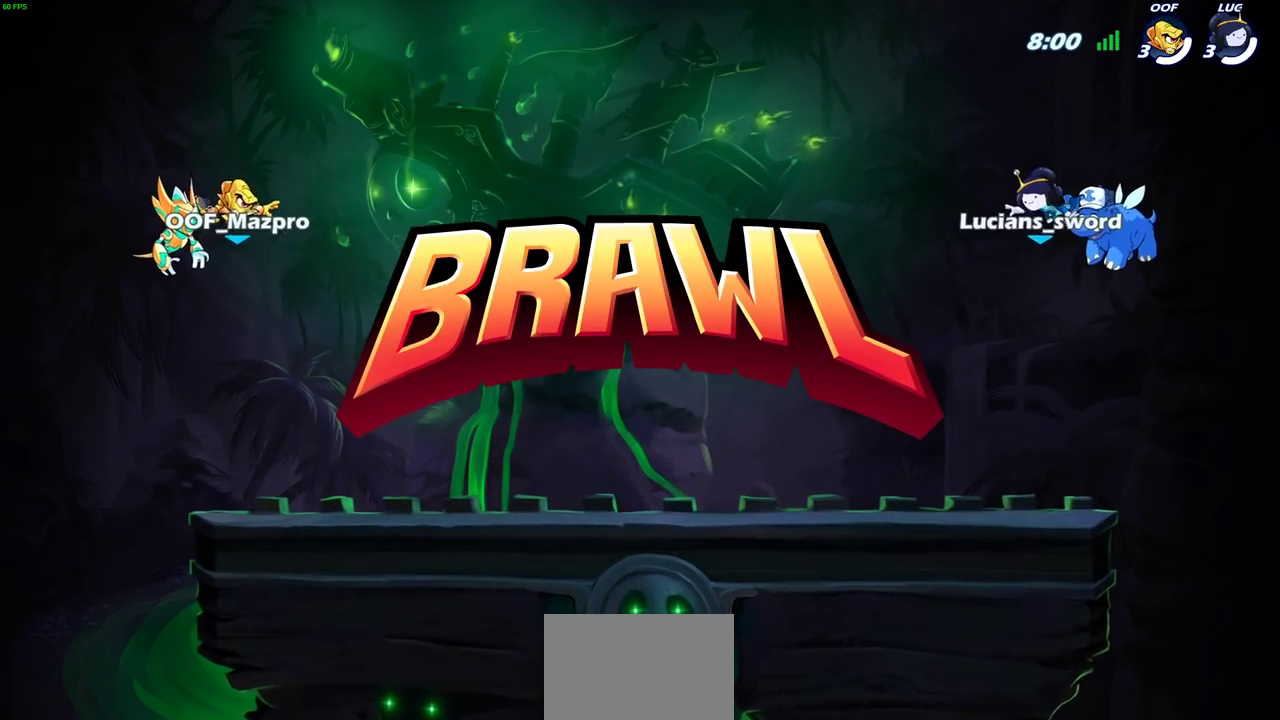
{"dt_ms": 500, "buttons": ["SELECT"], "left_stick": "center", "right_stick": "center", "events": []}
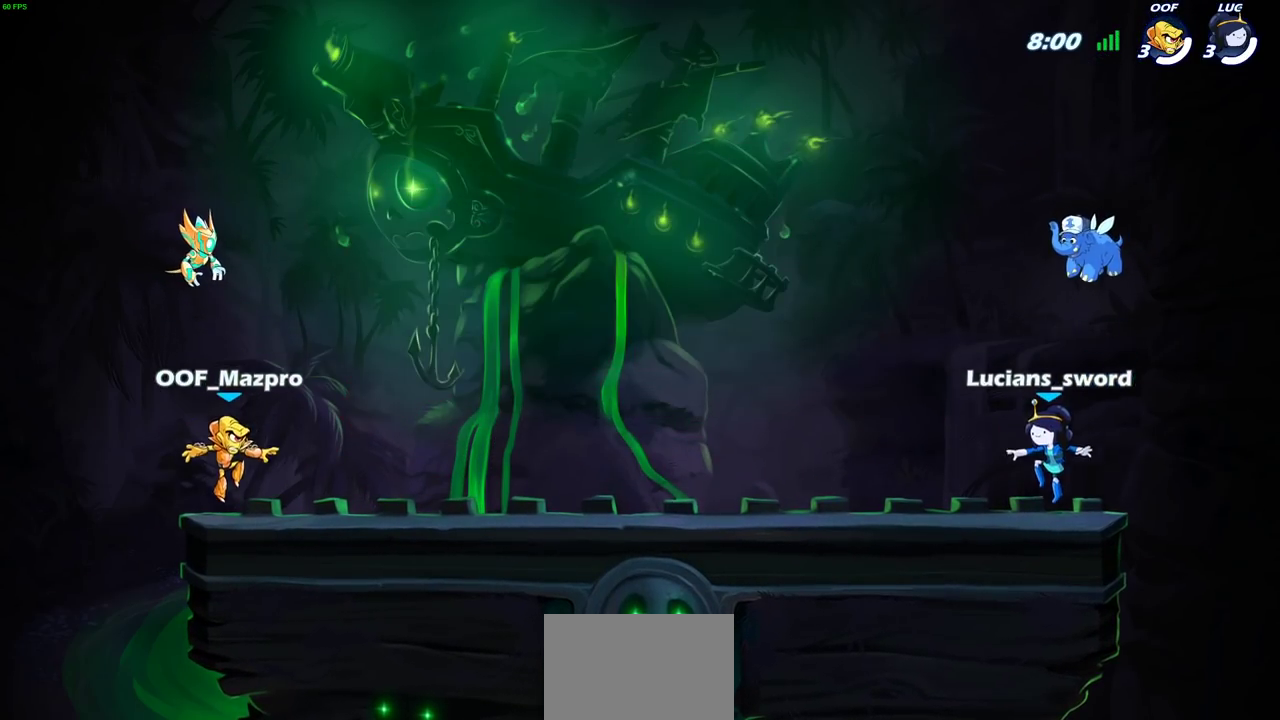
{"dt_ms": 400, "buttons": ["SELECT"], "left_stick": "center", "right_stick": "center", "events": [[200, "right_stick", "up-left"], [350, "right_stick", "center"]]}
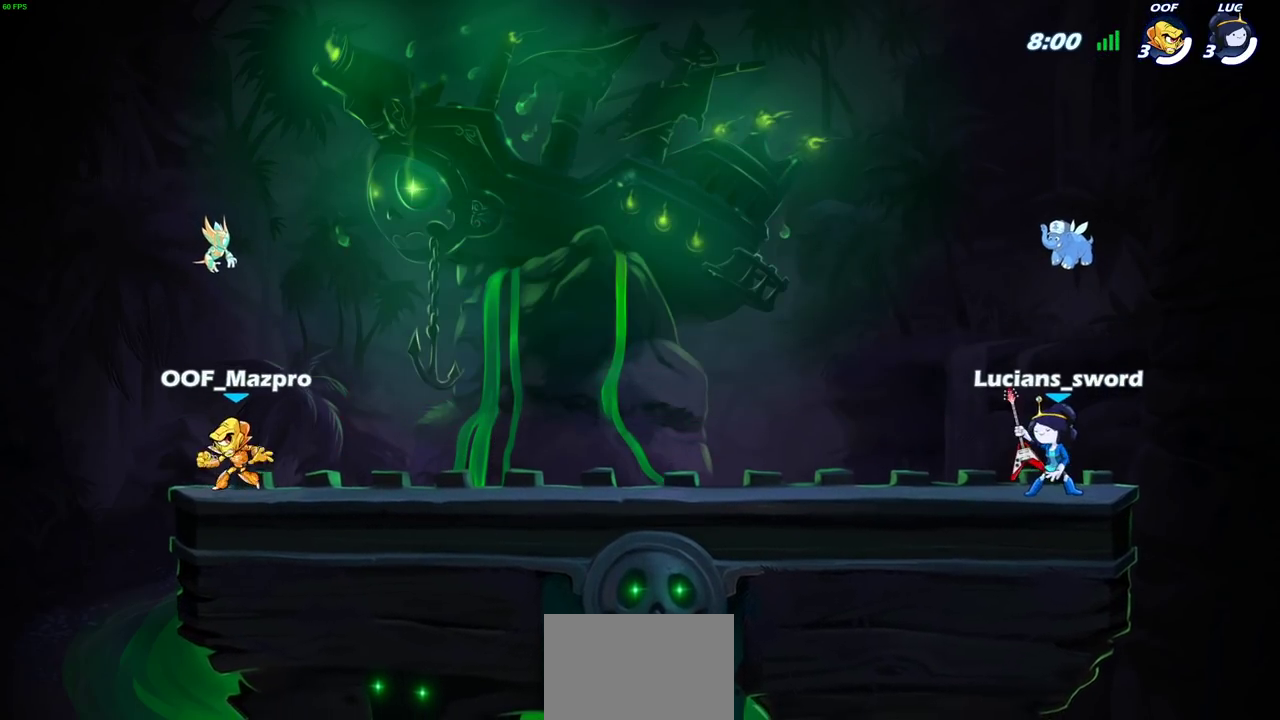
{"dt_ms": 700, "buttons": [], "left_stick": "center", "right_stick": "center", "events": [[83, "right_stick", "up-left"], [183, "right_stick", "center"], [400, "SELECT", "up"]]}
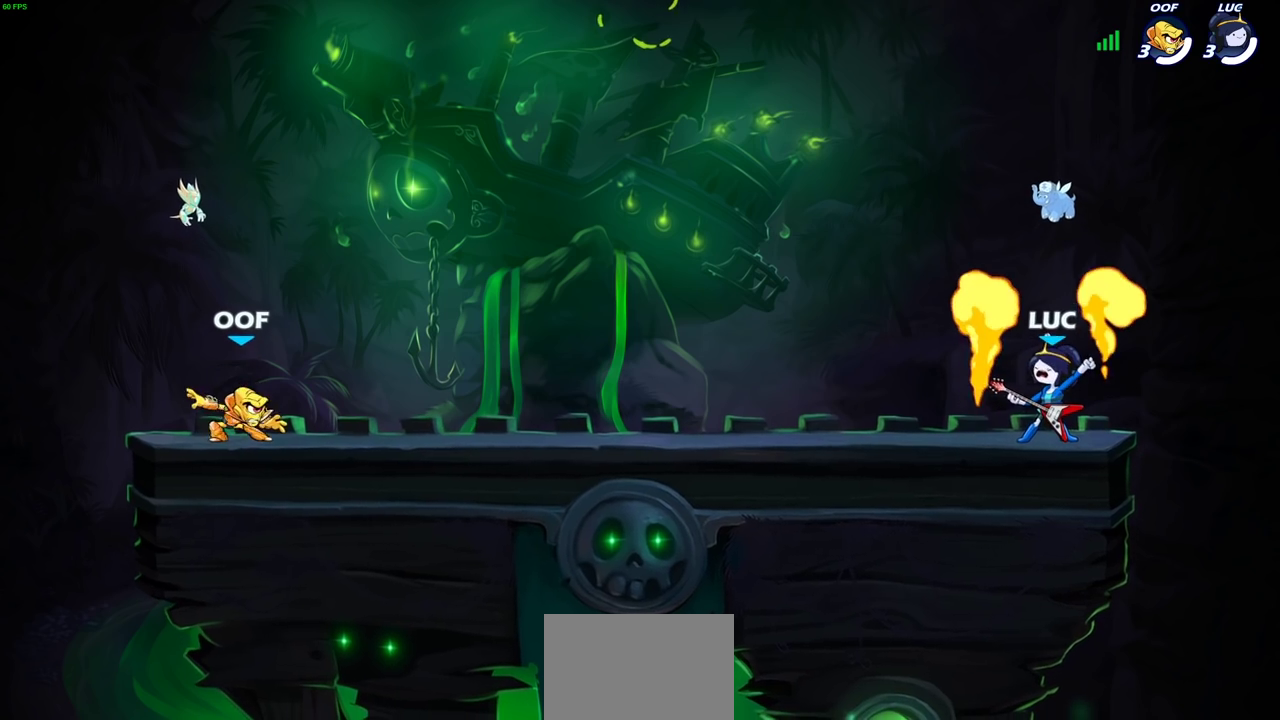
{"dt_ms": 400, "buttons": [], "left_stick": "up-left", "right_stick": "center", "events": [[350, "left_stick", "up-left"]]}
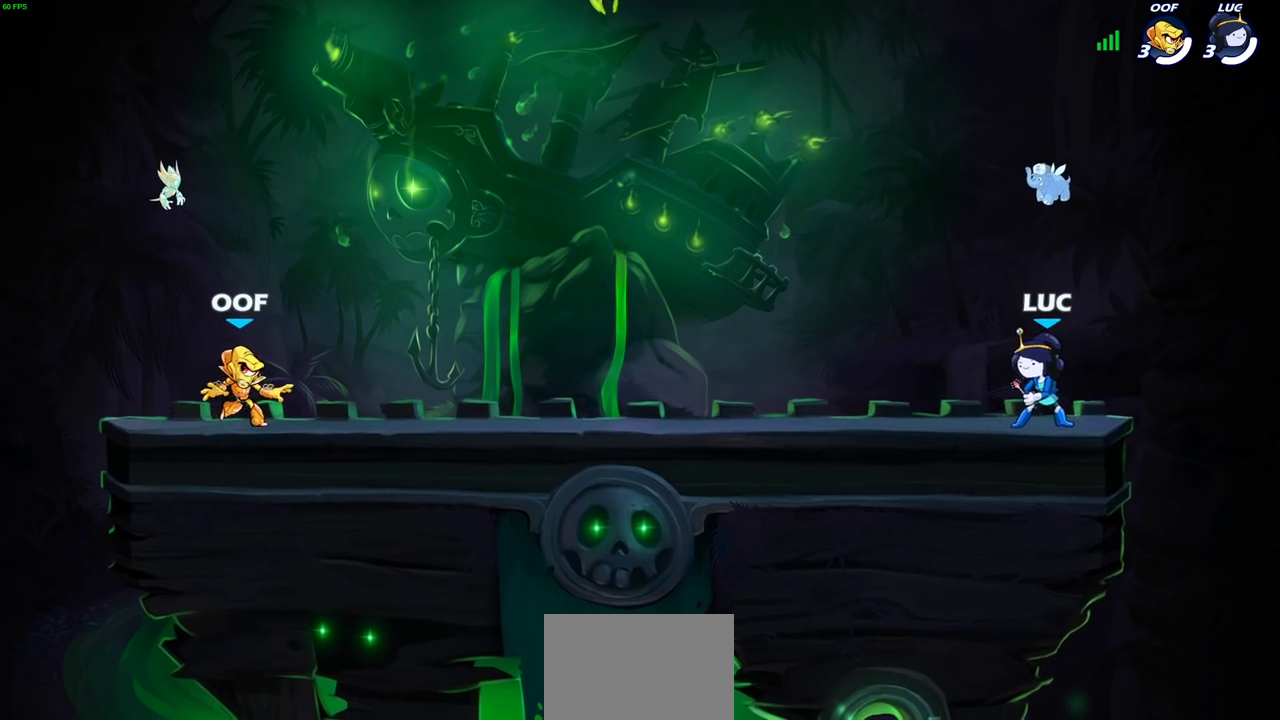
{"dt_ms": 300, "buttons": [], "left_stick": "down-left", "right_stick": "center", "events": [[133, "R2", "down"], [183, "CROSS", "down"], [233, "left_stick", "left"], [283, "R2", "up"], [283, "left_stick", "down-left"], [300, "CROSS", "up"]]}